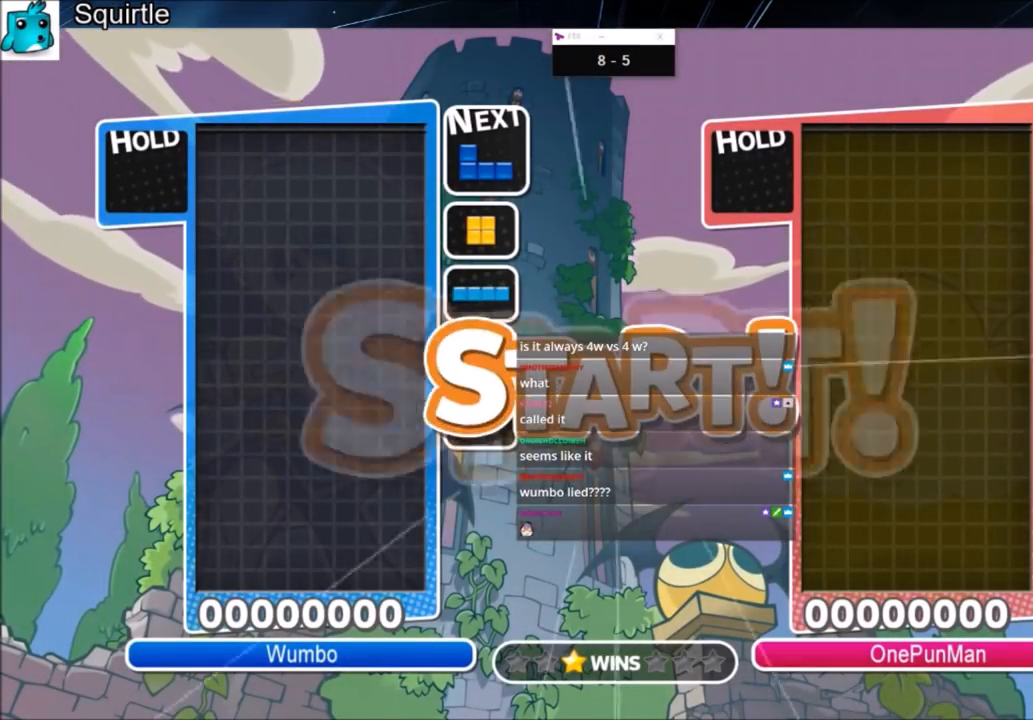
Gameplay with keyboard; each line is a JSON object with the keys held at the frame after it. "events" lists presses ("down") and releases ("up") of "c", "down", "left", "right", "shift", "up", "x" and "z" between this image and that frame as [ms after this image, input, new state], when the widget could be followed in between. No other keys are recorded. Mouse input is not recorded.
{"keys": ["left"], "events": [[101, "right", "down"], [234, "left", "down"], [234, "right", "up"]]}
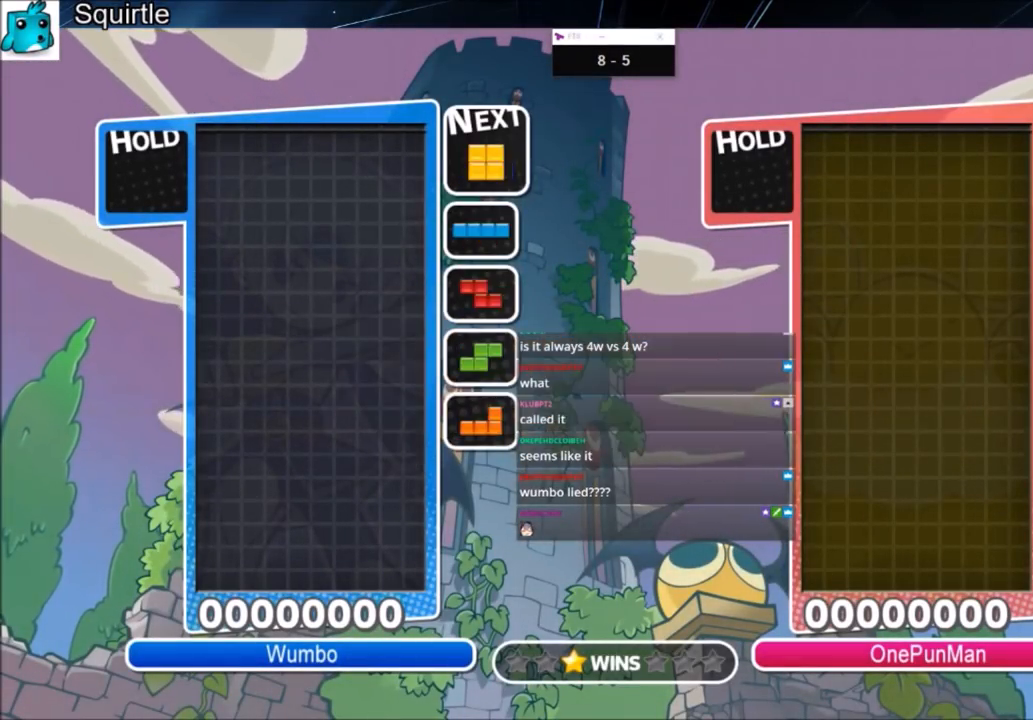
{"keys": ["left"], "events": [[267, "down", "down"], [400, "down", "up"]]}
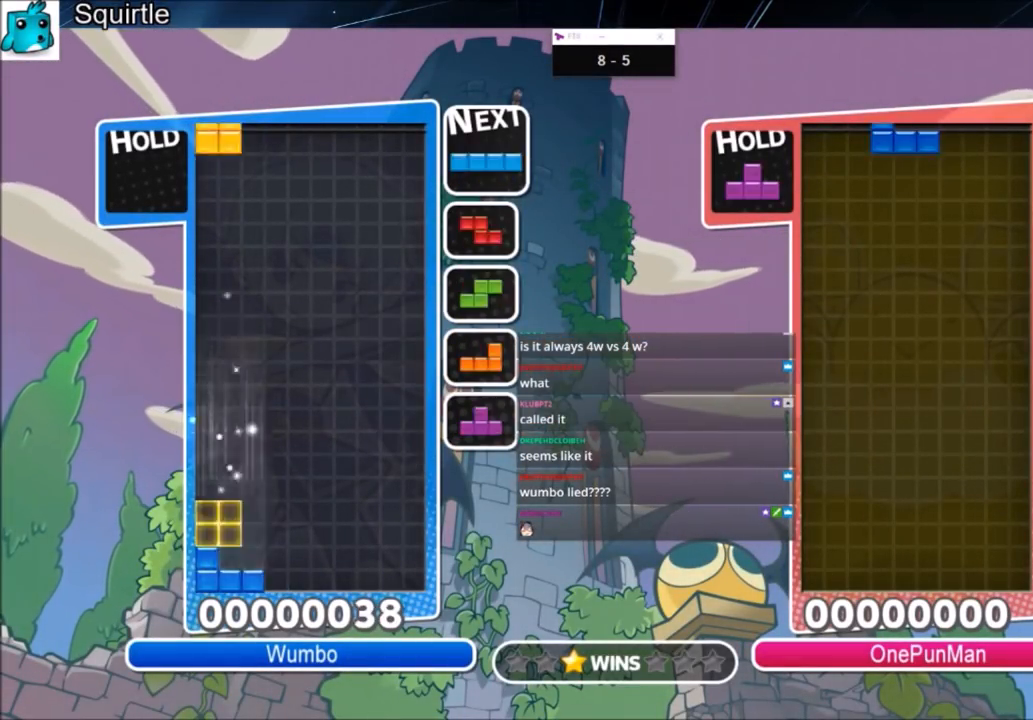
{"keys": ["right", "x"], "events": [[101, "right", "down"], [134, "left", "up"], [201, "down", "down"], [267, "down", "up"], [434, "x", "down"]]}
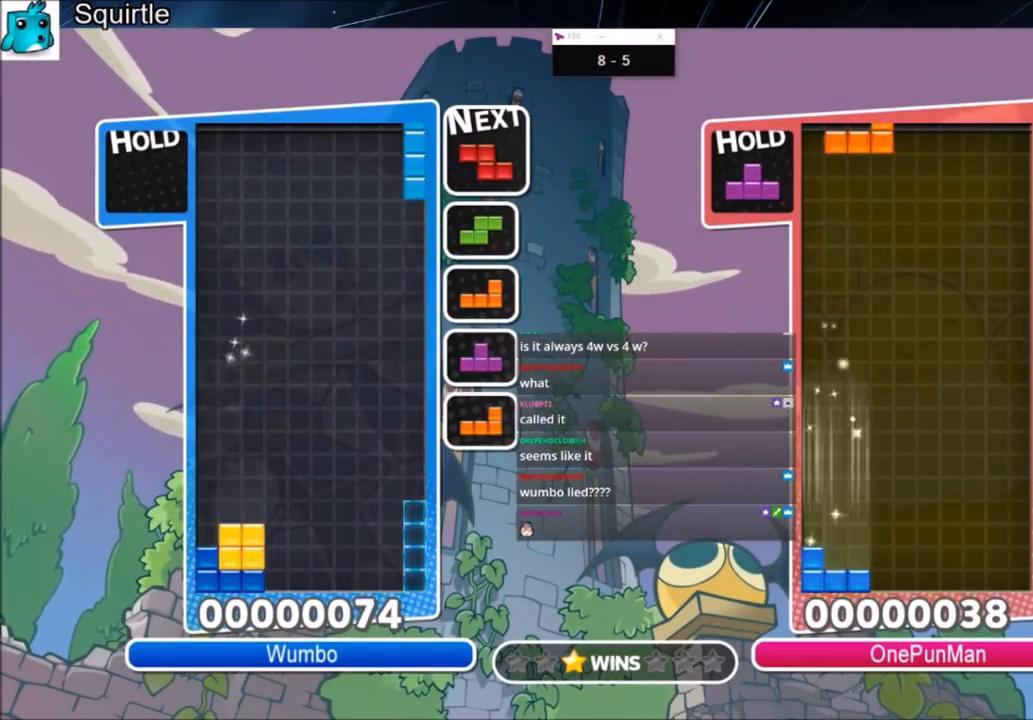
{"keys": ["down", "right"], "events": [[67, "down", "down"], [67, "right", "up"], [67, "x", "up"], [167, "down", "up"], [200, "right", "down"], [300, "right", "up"], [334, "right", "down"], [434, "down", "down"]]}
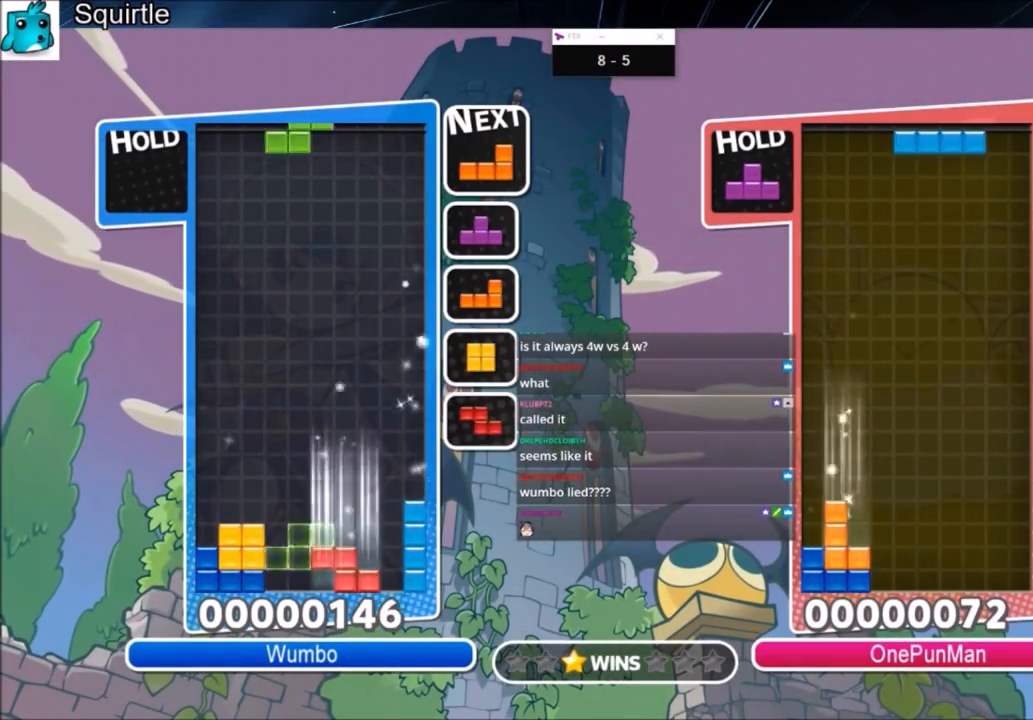
{"keys": ["left", "x"], "events": [[34, "down", "up"], [201, "right", "up"], [267, "z", "down"], [301, "down", "down"], [301, "left", "down"], [367, "down", "up"], [367, "z", "up"], [434, "x", "down"]]}
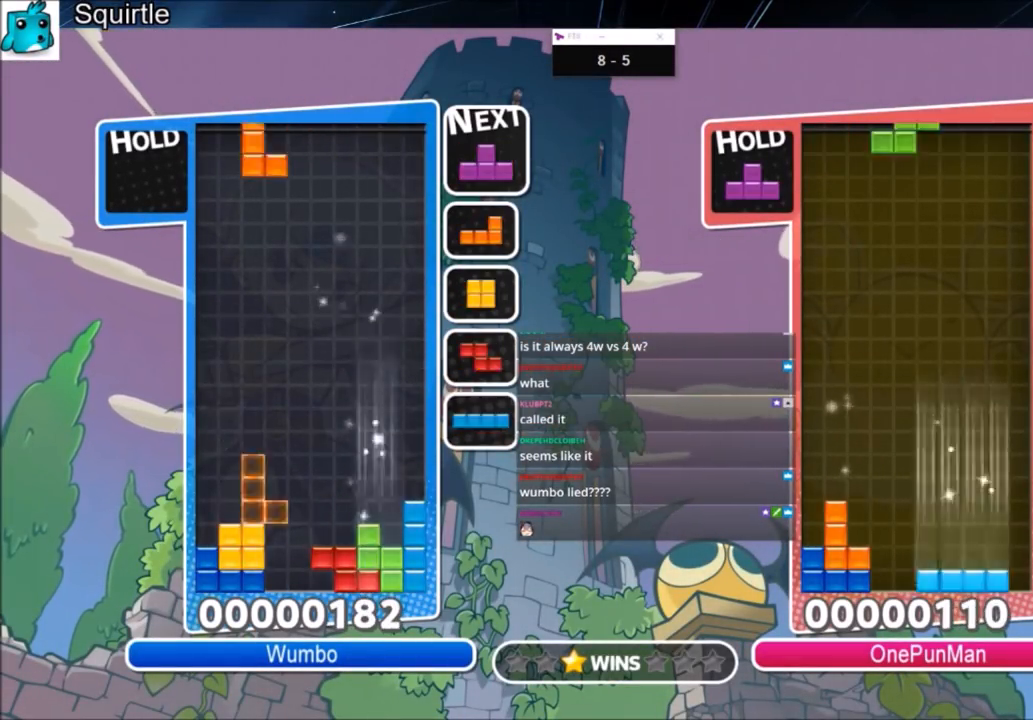
{"keys": [], "events": [[33, "x", "up"], [133, "x", "down"], [200, "down", "down"], [234, "left", "up"], [234, "right", "down"], [234, "x", "up"], [267, "down", "up"], [500, "right", "up"]]}
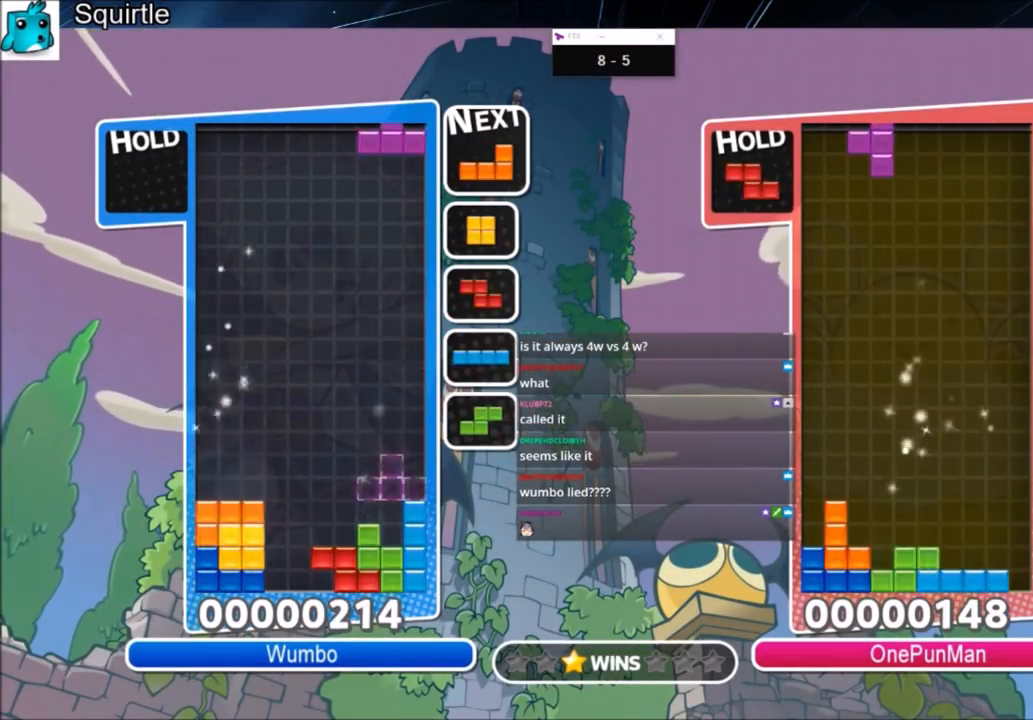
{"keys": ["down", "left"], "events": [[67, "z", "down"], [101, "down", "down"], [101, "left", "down"], [201, "down", "up"], [201, "z", "up"], [434, "down", "down"]]}
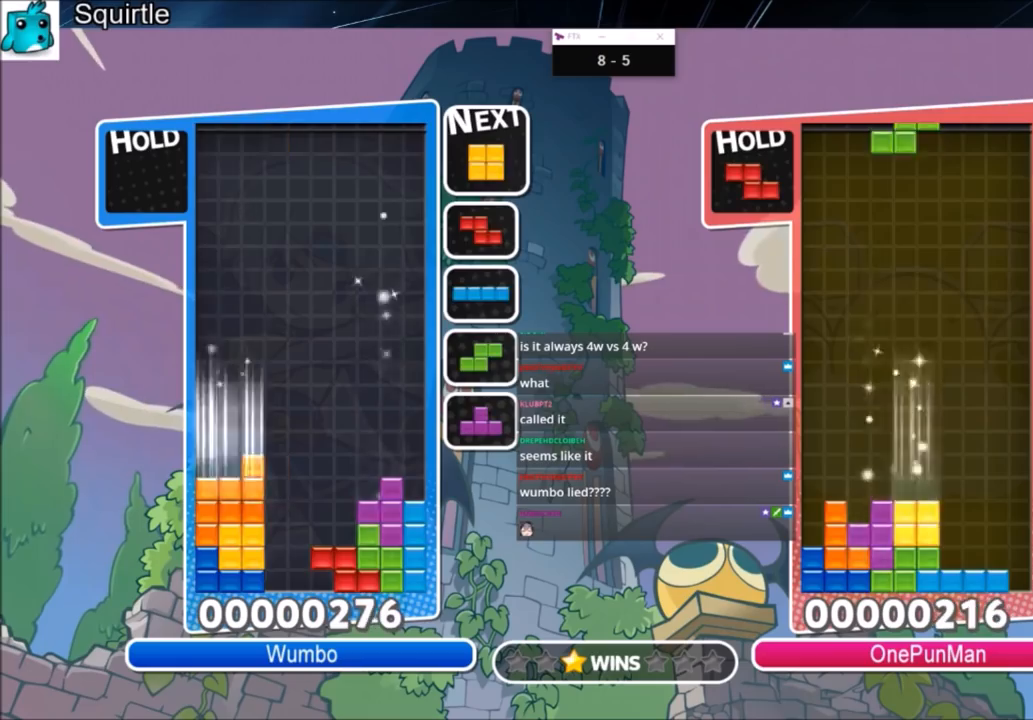
{"keys": ["right"], "events": [[133, "down", "up"], [267, "down", "down"], [300, "right", "down"], [367, "down", "up"], [367, "left", "up"]]}
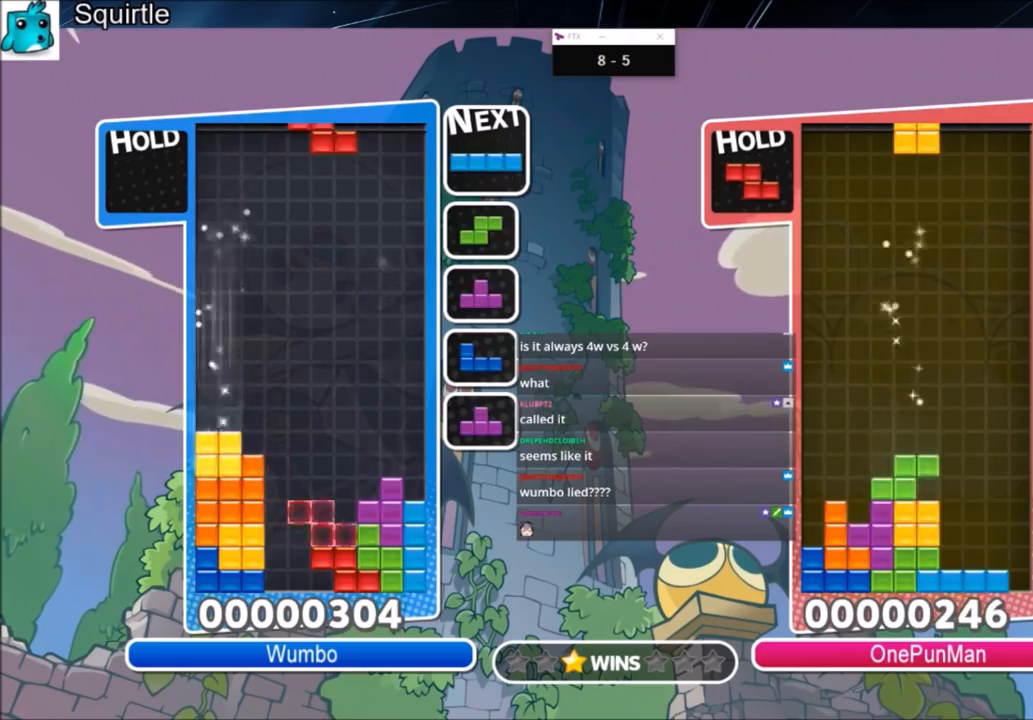
{"keys": ["right", "x"], "events": [[134, "right", "up"], [201, "z", "down"], [234, "down", "down"], [267, "right", "down"], [267, "z", "up"], [334, "down", "up"], [501, "x", "down"]]}
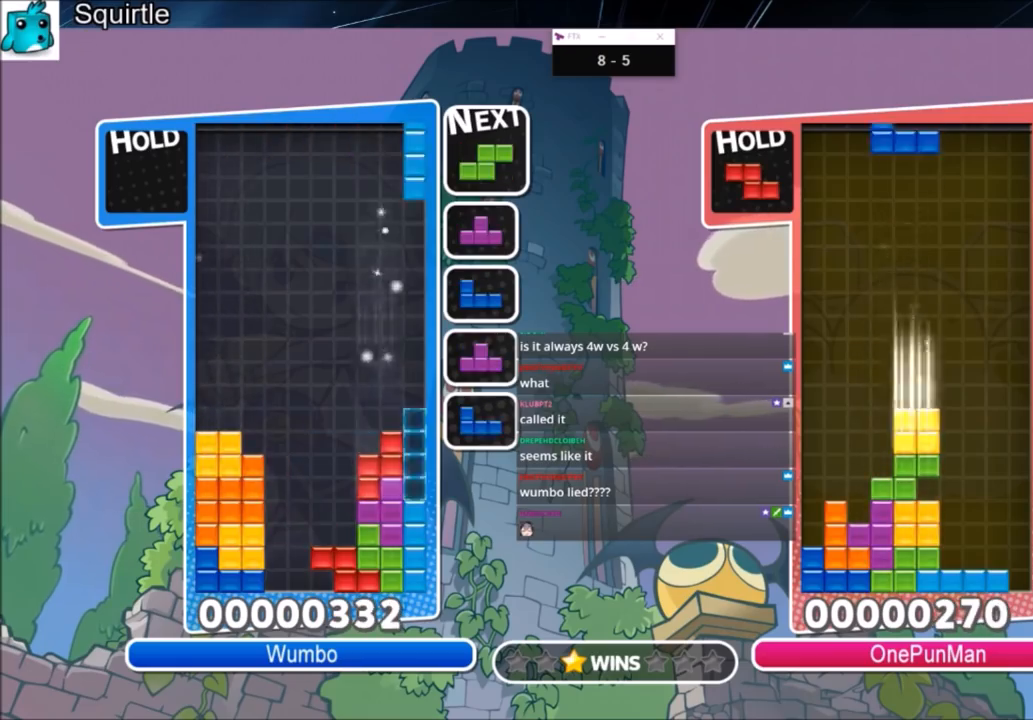
{"keys": ["c", "right"], "events": [[167, "down", "down"], [167, "x", "up"], [200, "right", "up"], [234, "down", "up"], [234, "right", "down"], [334, "c", "down"]]}
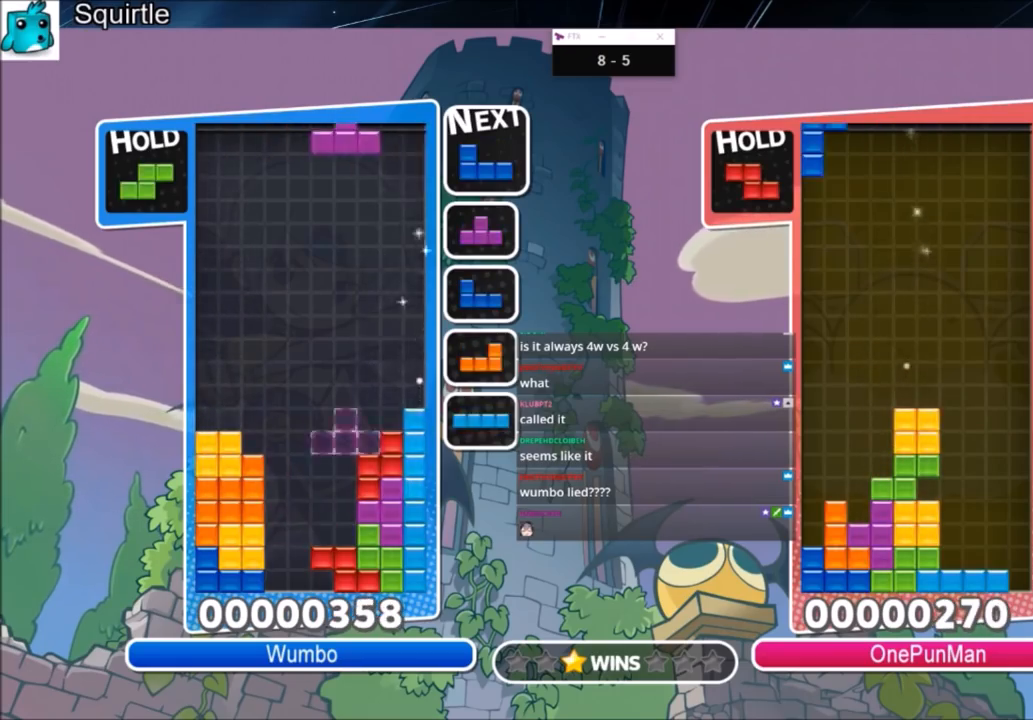
{"keys": ["left"], "events": [[34, "c", "up"], [134, "x", "down"], [167, "right", "up"], [201, "left", "down"], [267, "down", "down"], [267, "x", "up"], [368, "down", "up"], [368, "x", "down"], [434, "x", "up"]]}
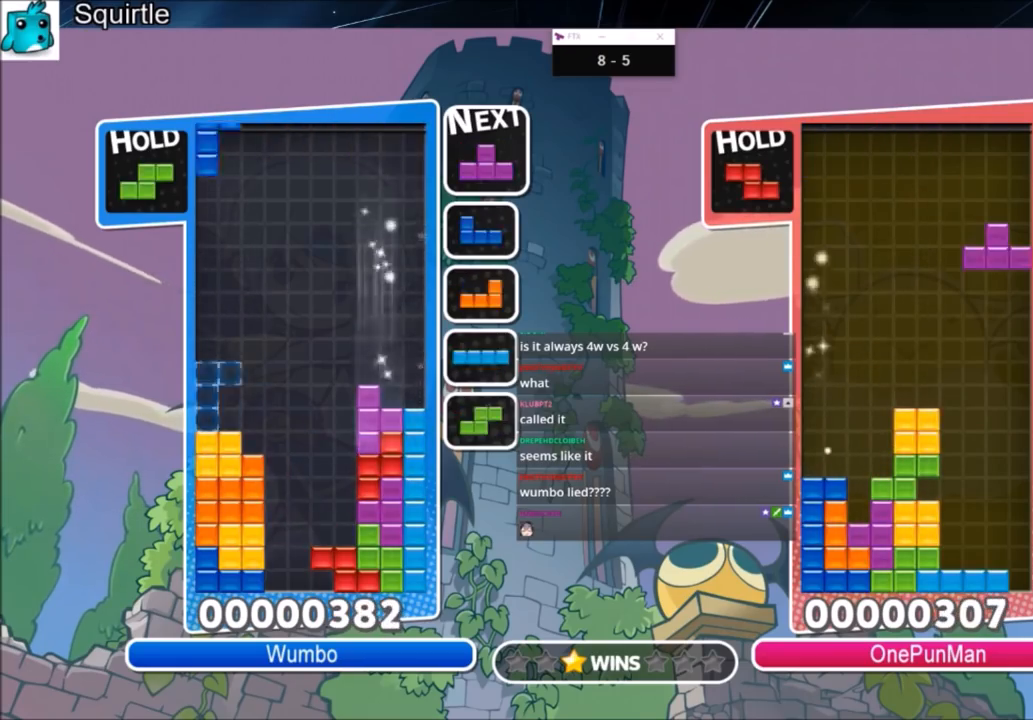
{"keys": [], "events": [[33, "x", "down"], [100, "down", "down"], [133, "left", "up"], [133, "right", "down"], [133, "x", "up"], [200, "down", "up"], [267, "c", "down"], [434, "c", "up"], [467, "right", "up"]]}
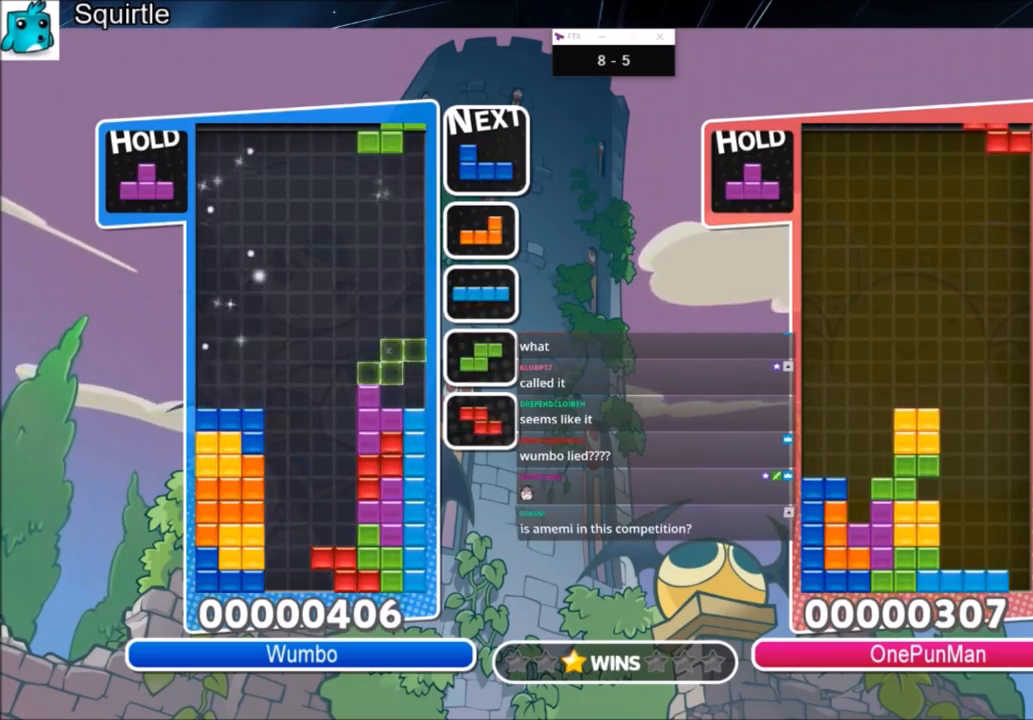
{"keys": ["down", "right"], "events": [[67, "down", "down"], [67, "z", "down"], [101, "left", "down"], [167, "down", "up"], [167, "z", "up"], [434, "down", "down"], [434, "right", "down"], [468, "left", "up"]]}
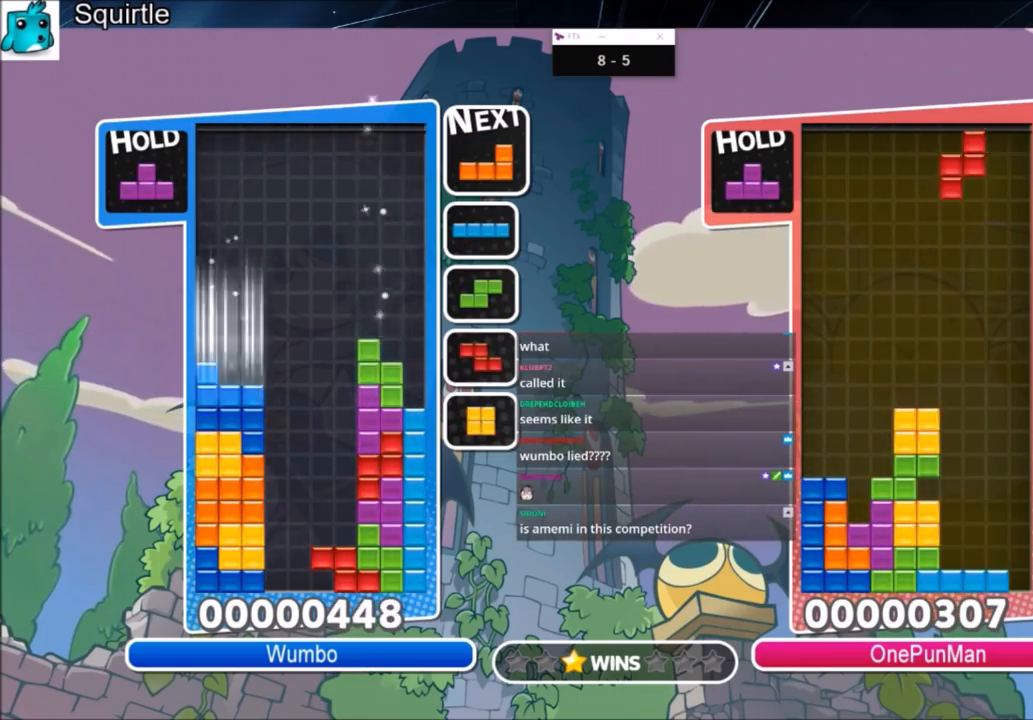
{"keys": ["left"], "events": [[33, "down", "up"], [200, "z", "down"], [300, "down", "down"], [367, "left", "down"], [367, "right", "up"], [367, "z", "up"], [400, "down", "up"]]}
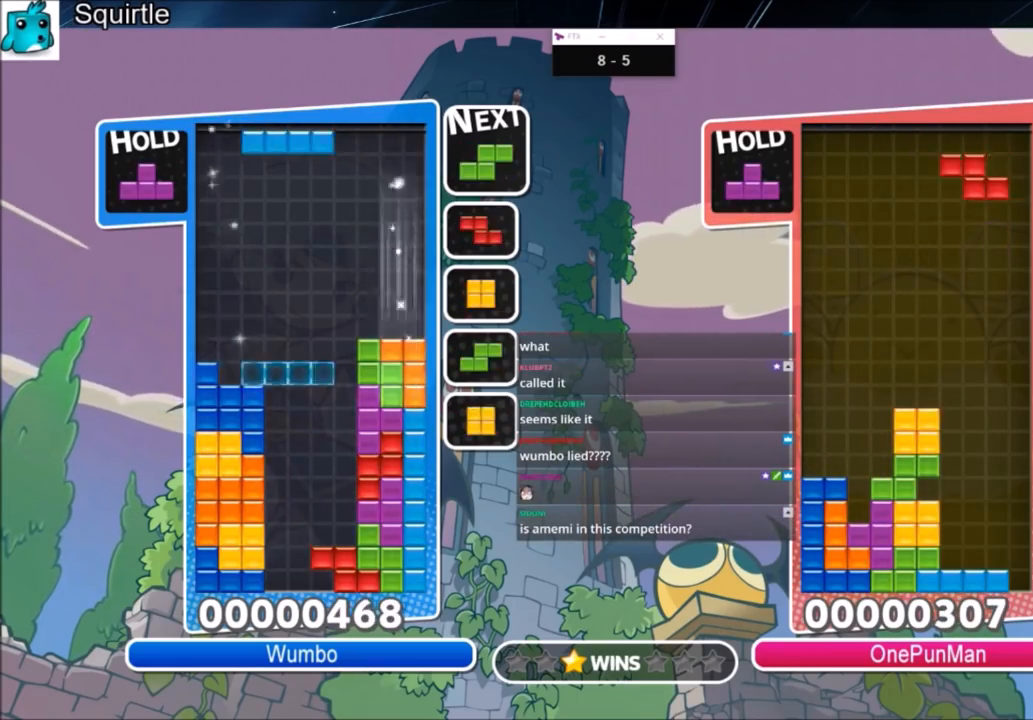
{"keys": ["left", "z"], "events": [[134, "left", "up"], [134, "x", "down"], [201, "down", "down"], [234, "left", "down"], [267, "down", "up"], [267, "x", "up"], [501, "z", "down"]]}
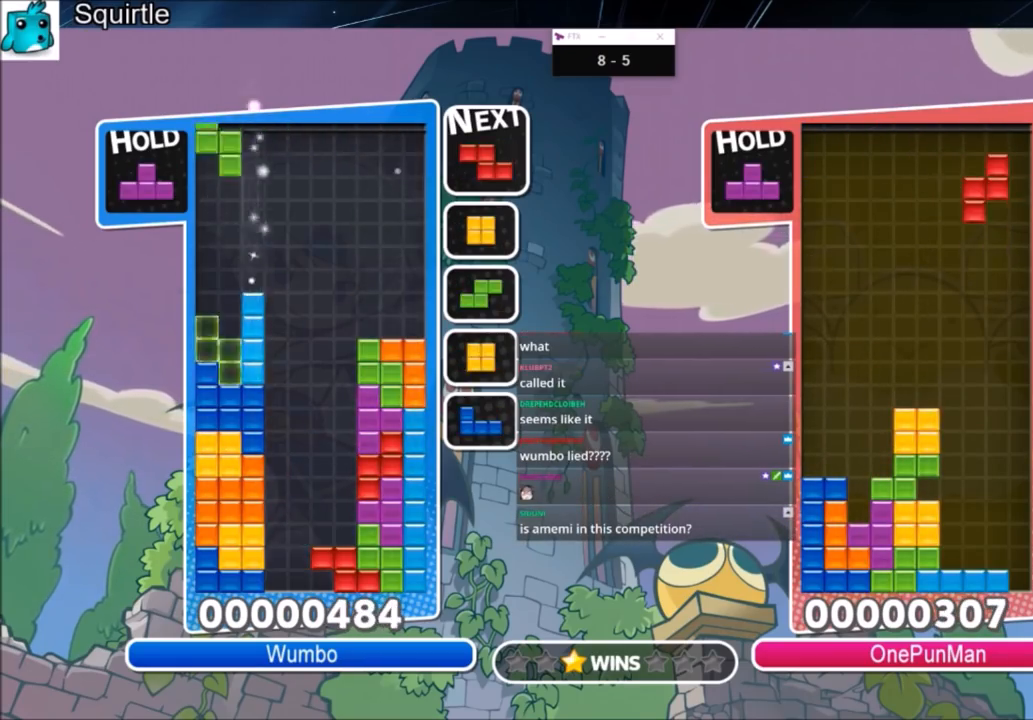
{"keys": ["c", "left", "z"], "events": [[100, "down", "down"], [167, "z", "up"], [234, "down", "up"], [334, "c", "down"], [434, "z", "down"]]}
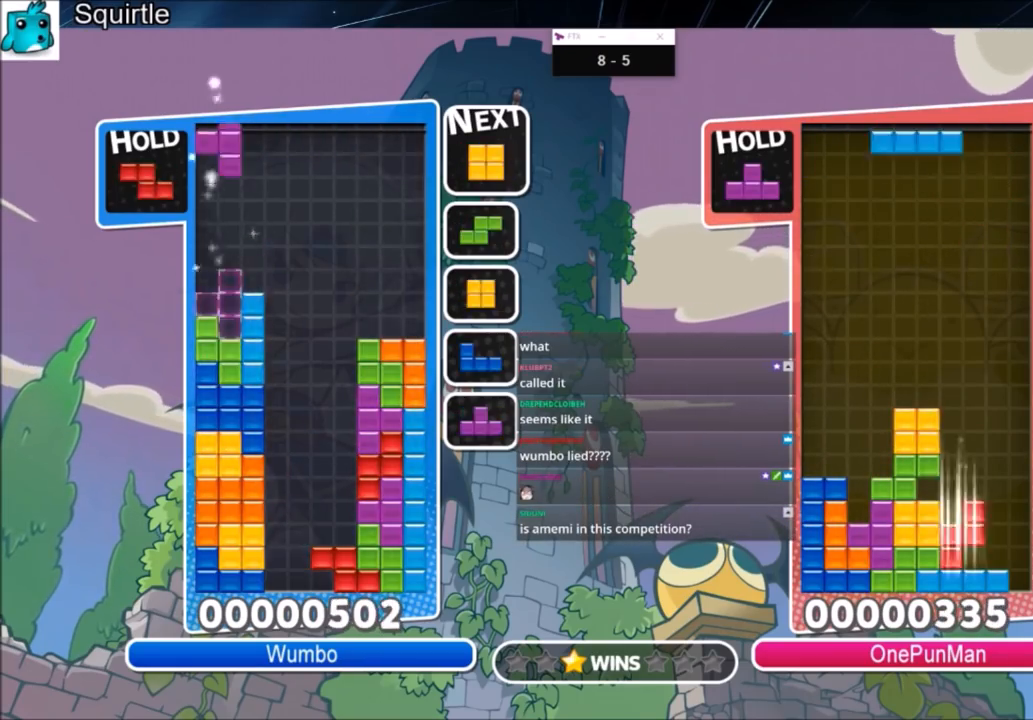
{"keys": ["down", "left", "right"], "events": [[34, "c", "up"], [34, "down", "down"], [67, "z", "up"], [167, "down", "up"], [267, "c", "down"], [367, "z", "down"], [468, "c", "up"], [468, "down", "down"], [501, "right", "down"], [501, "z", "up"]]}
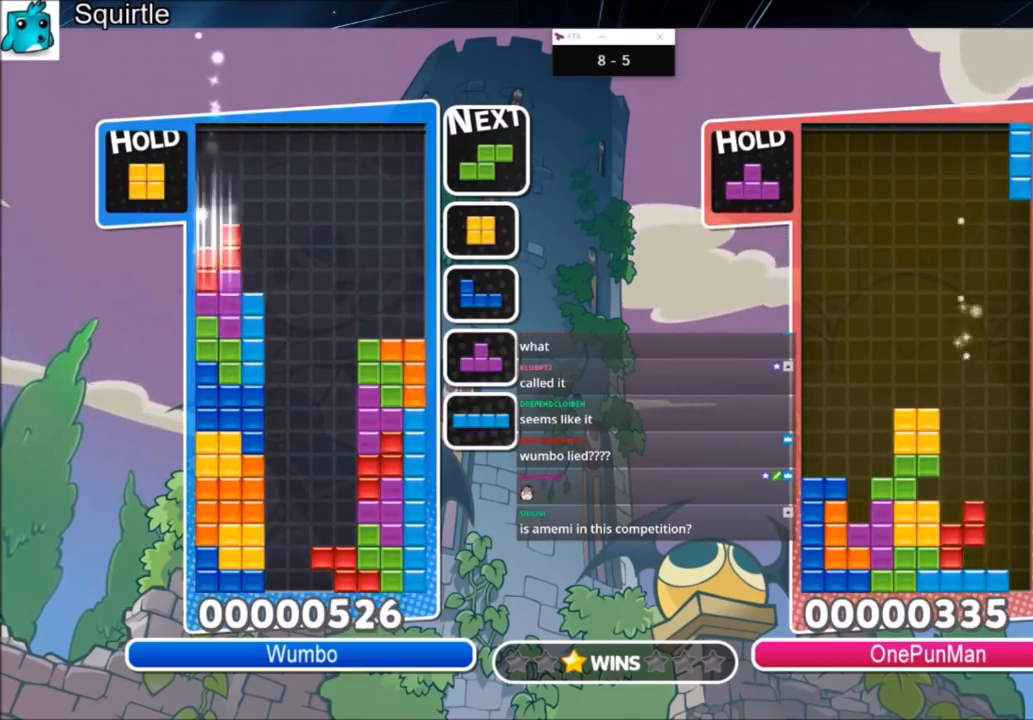
{"keys": [], "events": [[33, "left", "up"], [100, "down", "up"], [200, "c", "down"], [367, "c", "up"], [434, "down", "down"], [434, "right", "up"], [500, "down", "up"]]}
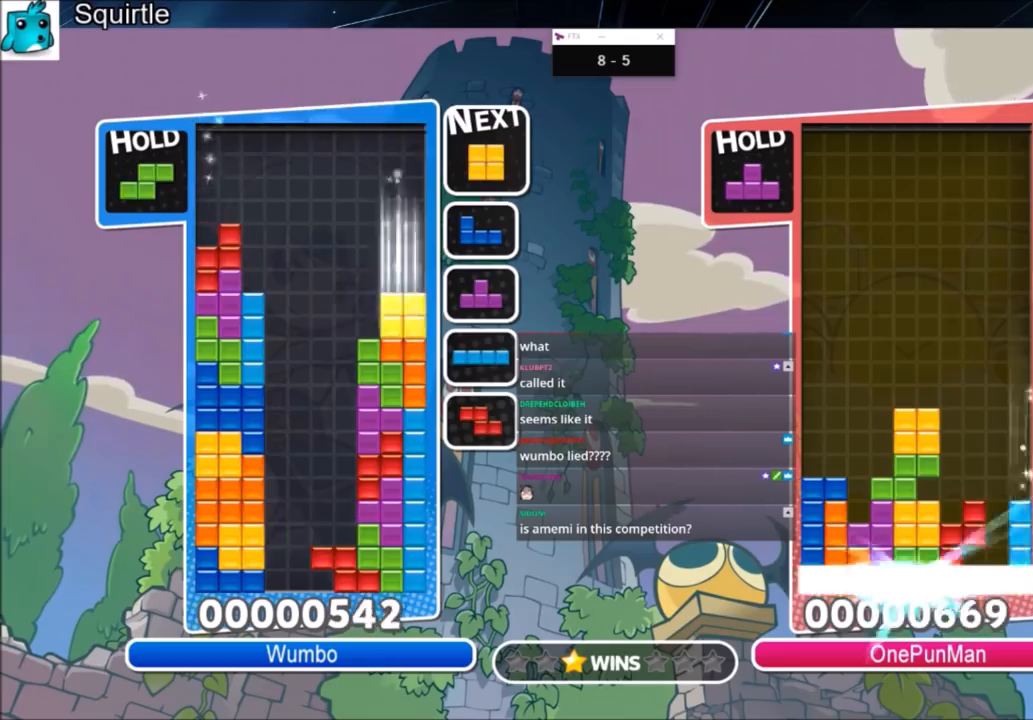
{"keys": ["right", "x"], "events": [[167, "right", "down"], [201, "down", "down"], [334, "down", "up"], [468, "x", "down"]]}
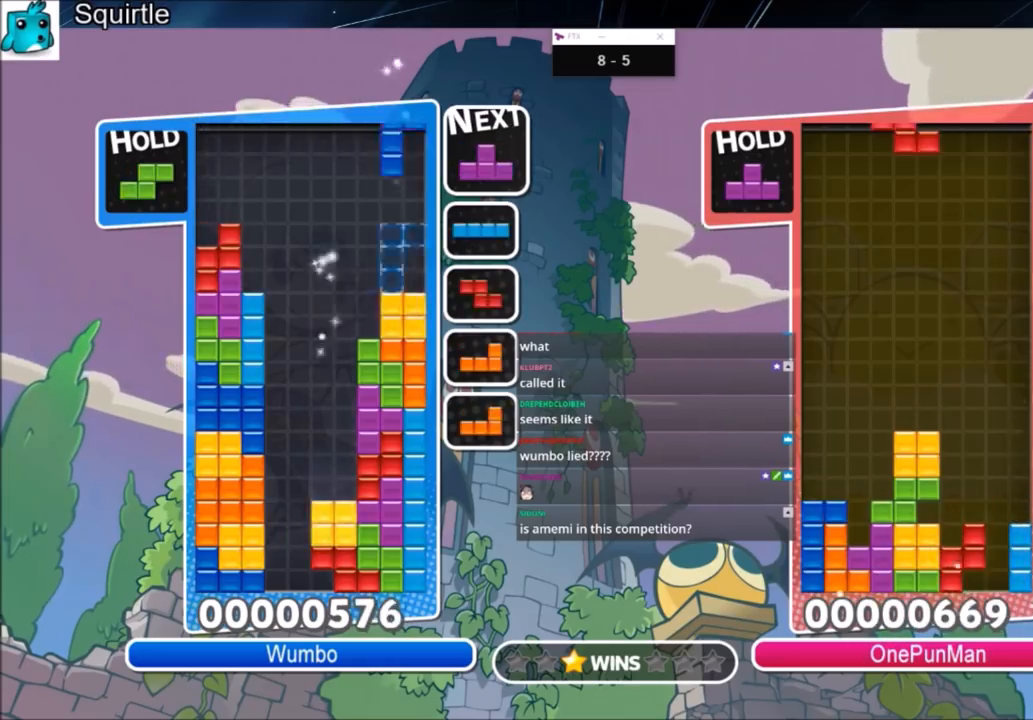
{"keys": ["down", "left"], "events": [[33, "left", "down"], [33, "right", "up"], [133, "down", "down"], [133, "x", "up"], [200, "down", "up"], [300, "x", "down"], [434, "down", "down"], [500, "x", "up"]]}
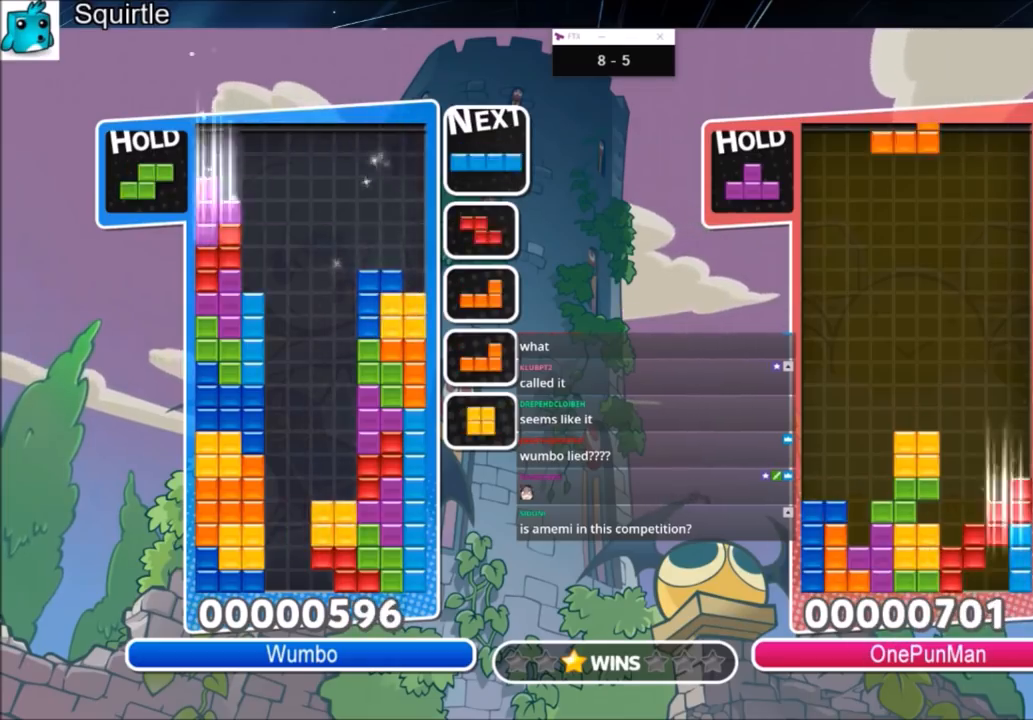
{"keys": ["left"], "events": [[101, "down", "up"], [234, "left", "up"], [267, "x", "down"], [334, "down", "down"], [434, "down", "up"], [434, "left", "down"], [434, "x", "up"]]}
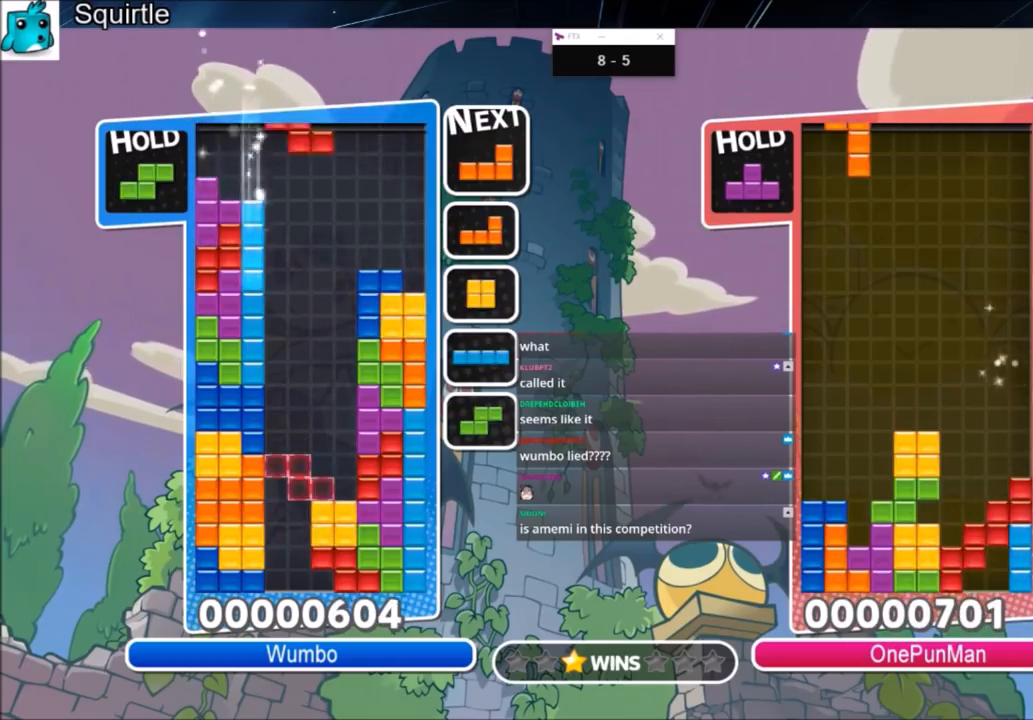
{"keys": ["left"], "events": [[167, "c", "down"], [300, "z", "down"], [334, "c", "up"], [334, "down", "down"], [400, "z", "up"], [467, "down", "up"]]}
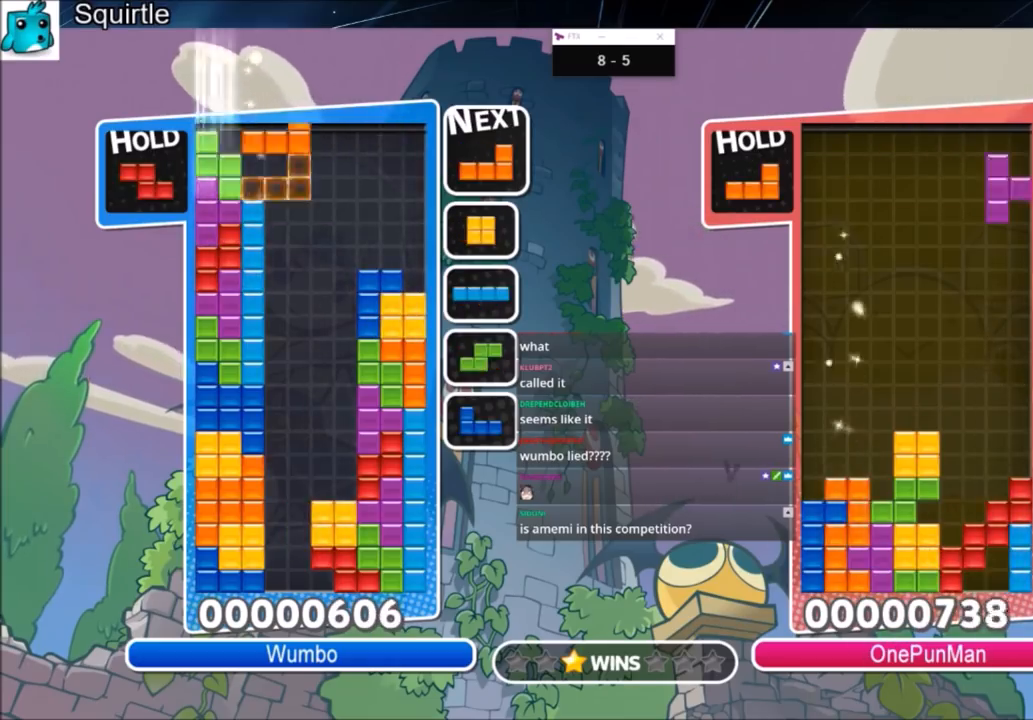
{"keys": ["down", "right"], "events": [[67, "z", "down"], [167, "left", "up"], [201, "z", "up"], [401, "down", "down"], [501, "right", "down"]]}
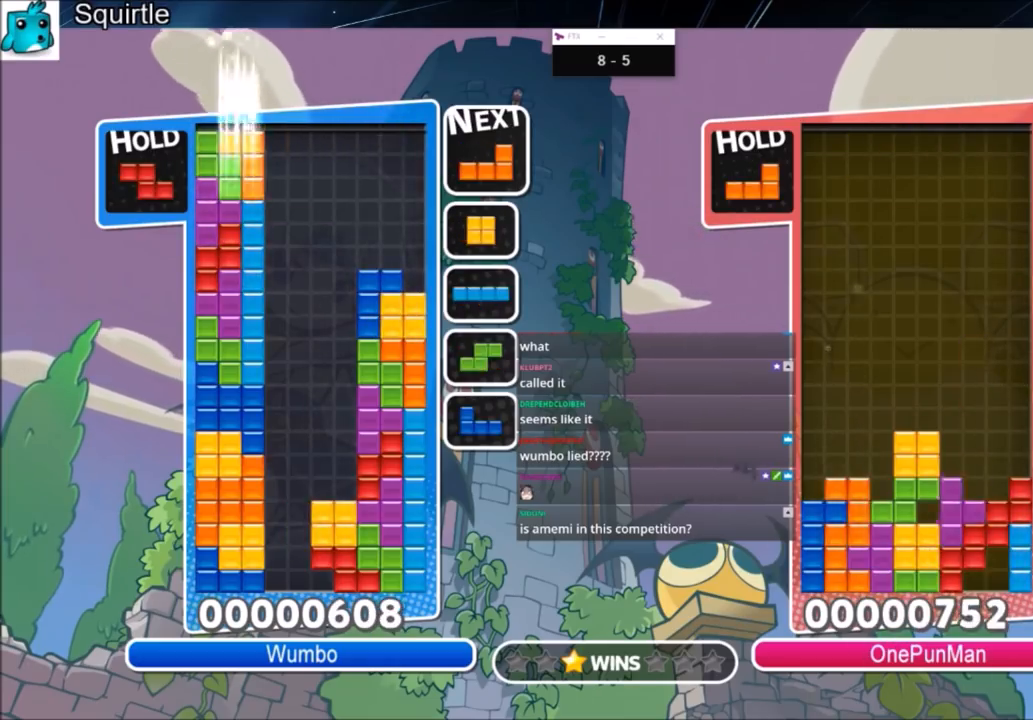
{"keys": ["c", "left"], "events": [[33, "down", "up"], [167, "right", "up"], [500, "c", "down"], [500, "left", "down"]]}
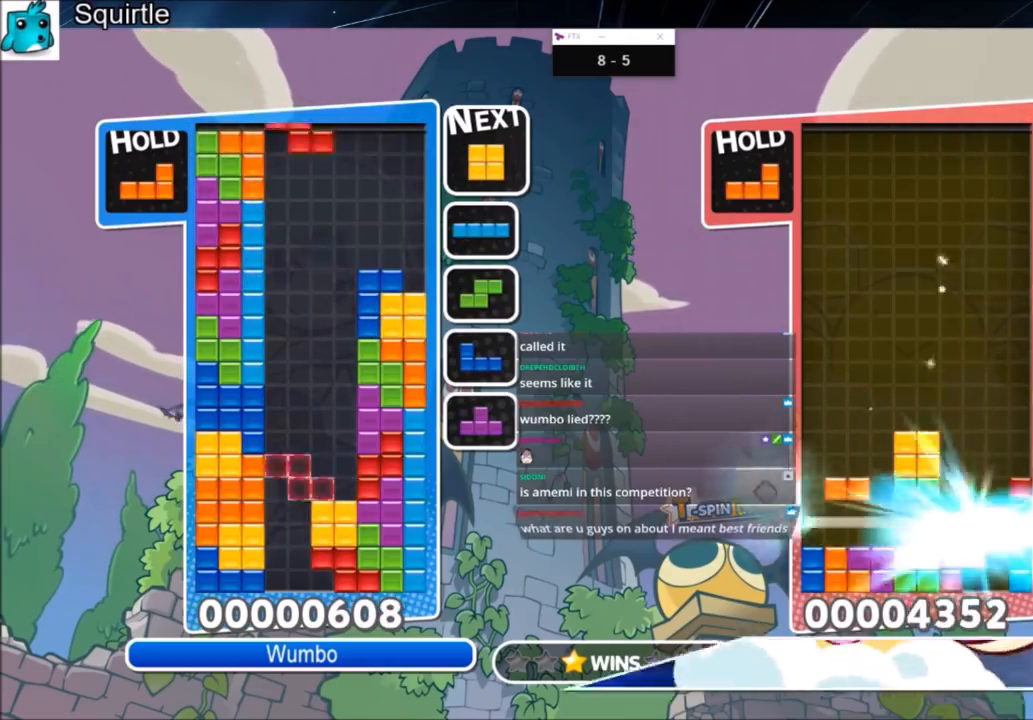
{"keys": ["up"], "events": [[67, "up", "down"], [67, "x", "down"], [101, "left", "up"], [167, "c", "up"], [234, "x", "up"], [301, "left", "down"], [434, "left", "up"]]}
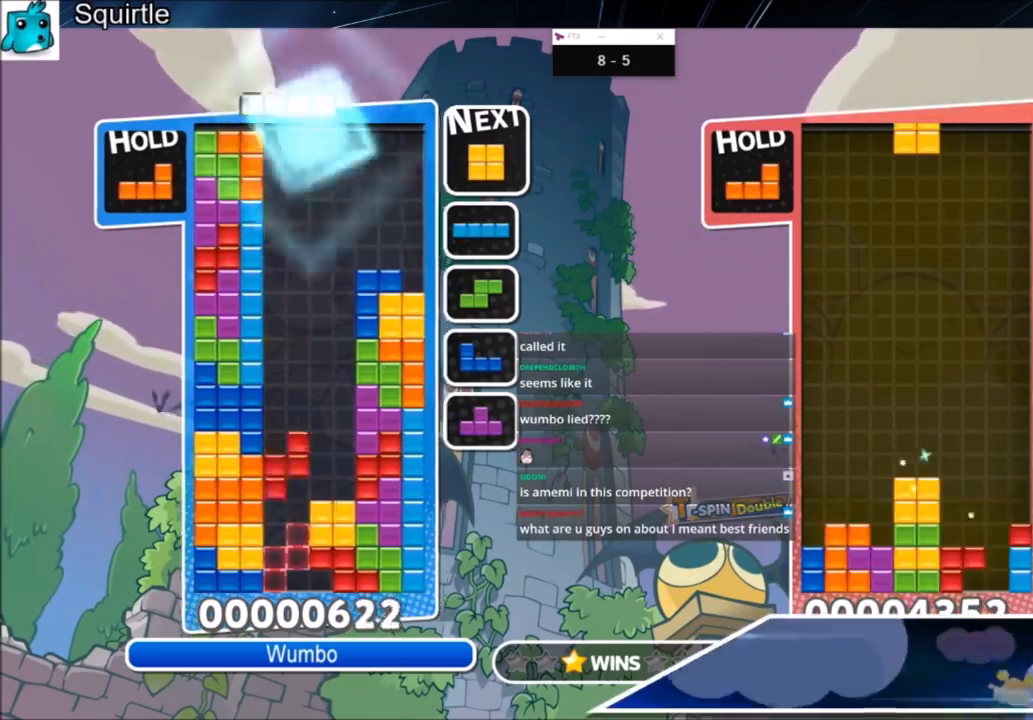
{"keys": [], "events": [[200, "x", "down"], [300, "up", "up"], [367, "down", "down"], [467, "down", "up"], [500, "x", "up"]]}
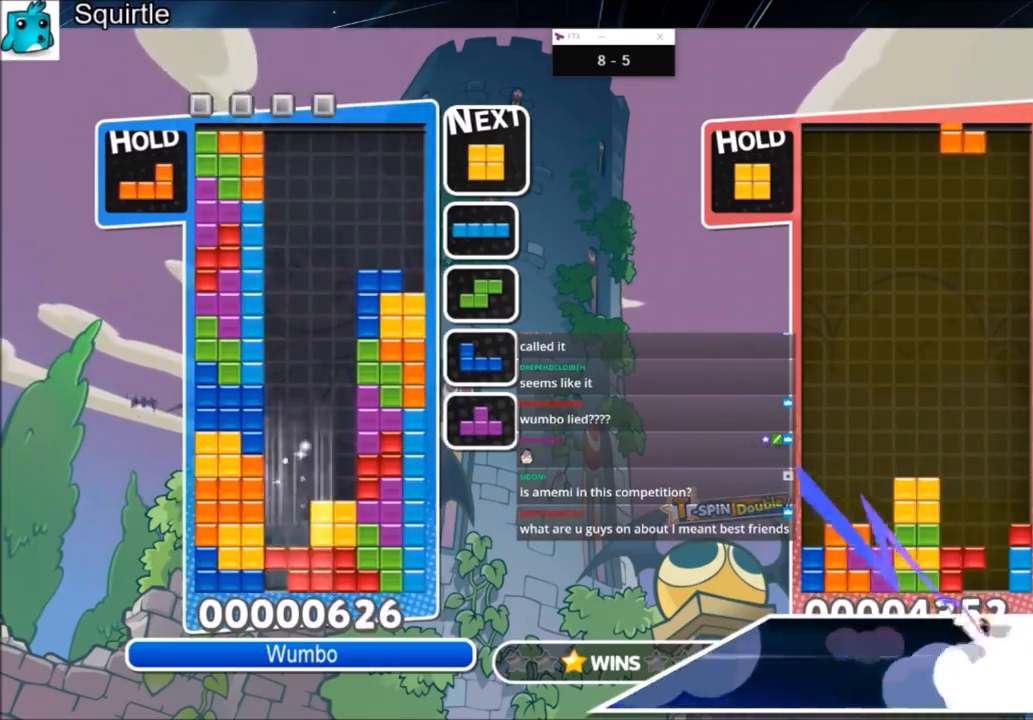
{"keys": ["down"], "events": [[34, "down", "down"], [134, "down", "up"], [201, "down", "down"], [267, "down", "up"], [368, "down", "down"], [468, "down", "up"], [501, "down", "down"]]}